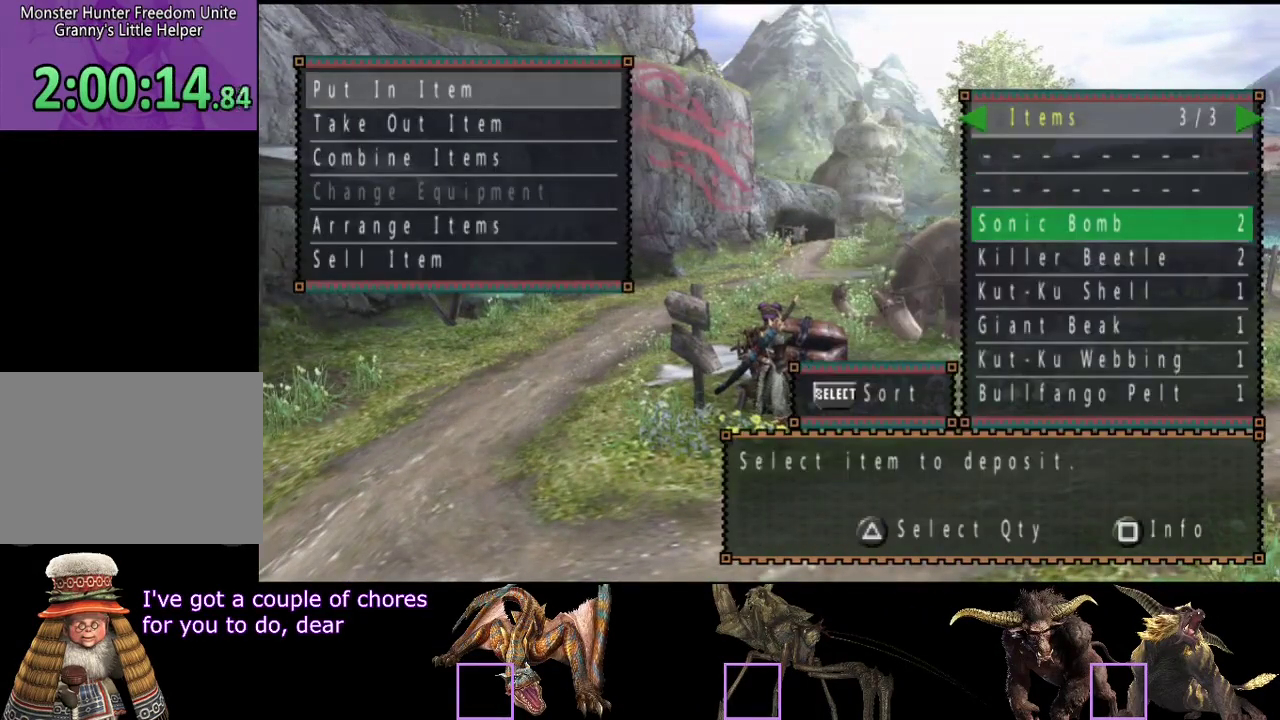
Gameplay with a controller (PlayStation layout); each line is a JSON object with the inputs held at the frame after it. "events" lists button and stick changes between this image and that frame as [ms after this image, input, new state], when the widget could be followed in between. Not read: L3 R3.
{"buttons": [], "left_stick": "center", "right_stick": "center", "events": []}
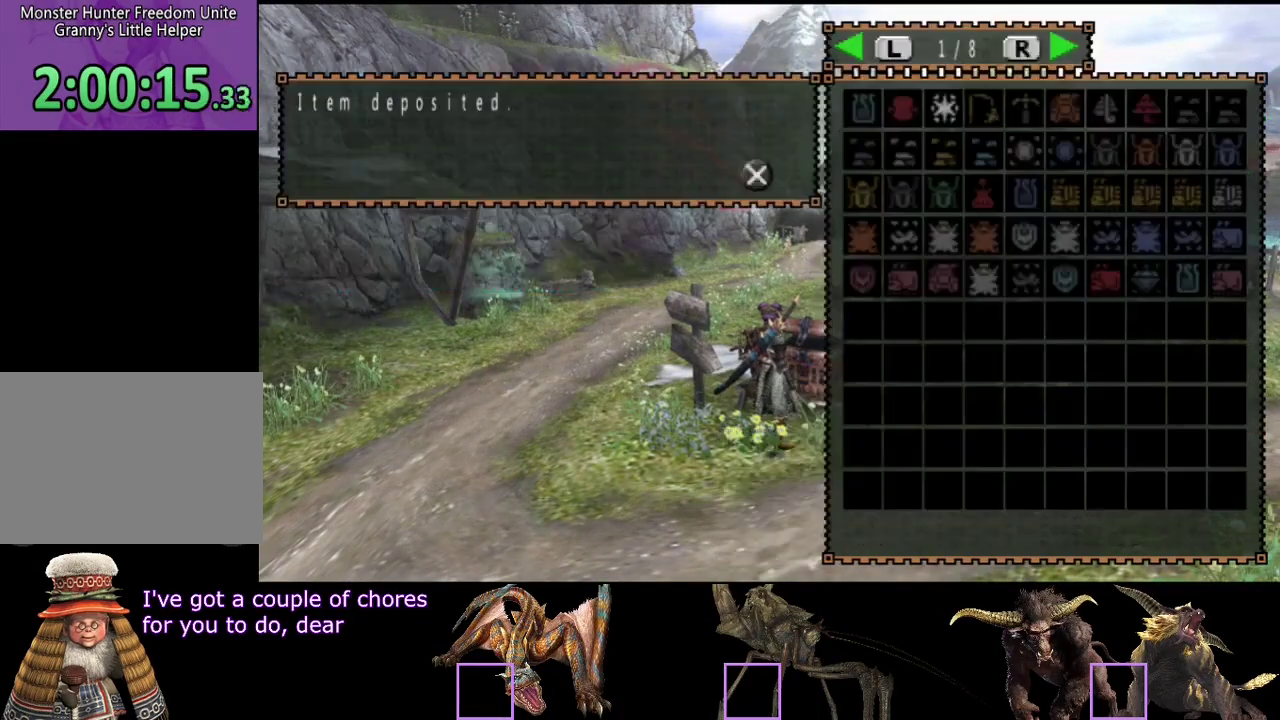
{"buttons": ["DPAD_DOWN"], "left_stick": "center", "right_stick": "center", "events": [[100, "DPAD_DOWN", "down"], [200, "DPAD_DOWN", "up"], [417, "DPAD_DOWN", "down"]]}
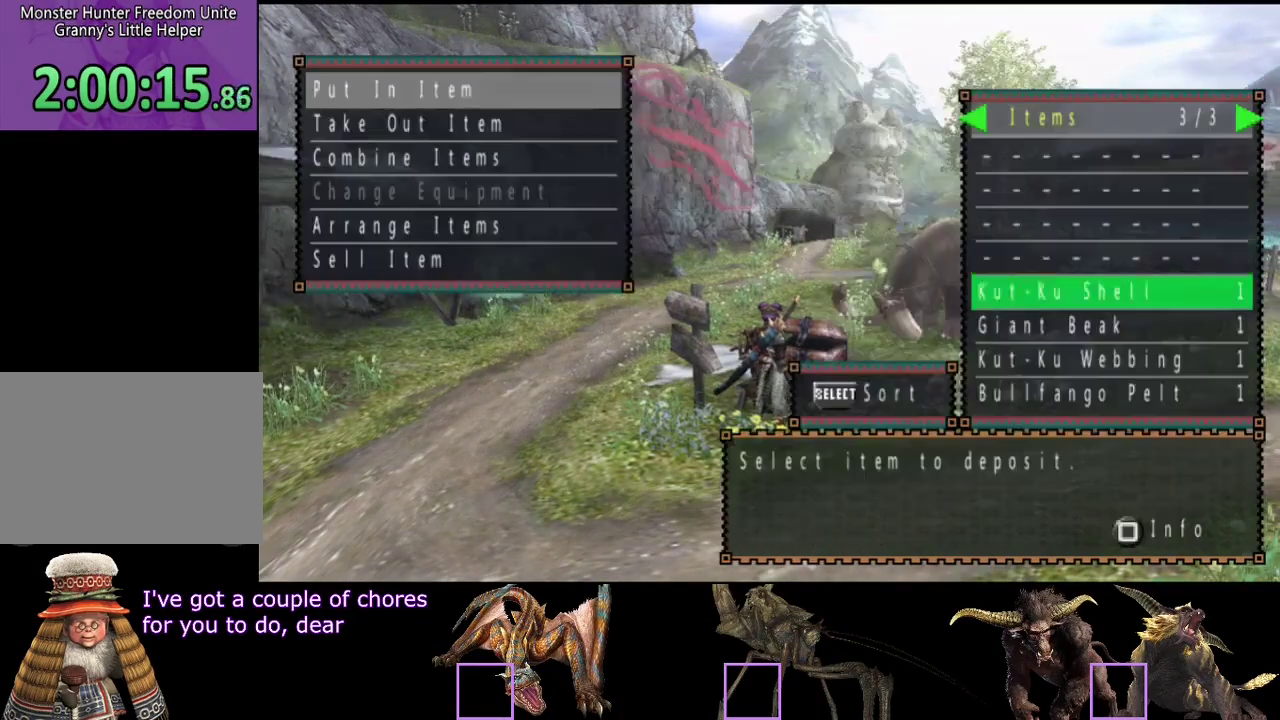
{"buttons": [], "left_stick": "center", "right_stick": "center", "events": [[17, "DPAD_DOWN", "up"], [250, "DPAD_DOWN", "down"], [350, "DPAD_DOWN", "up"]]}
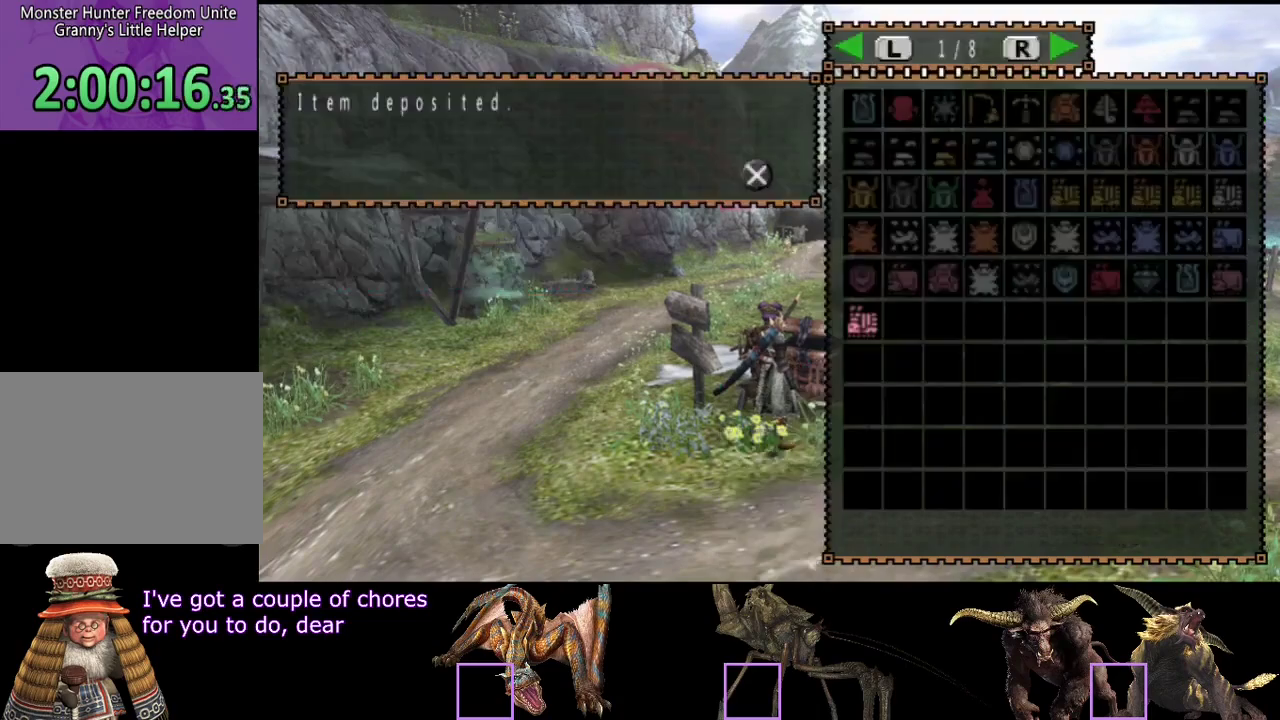
{"buttons": [], "left_stick": "center", "right_stick": "center", "events": [[83, "DPAD_DOWN", "down"], [200, "DPAD_DOWN", "up"], [433, "DPAD_DOWN", "down"], [500, "DPAD_DOWN", "up"]]}
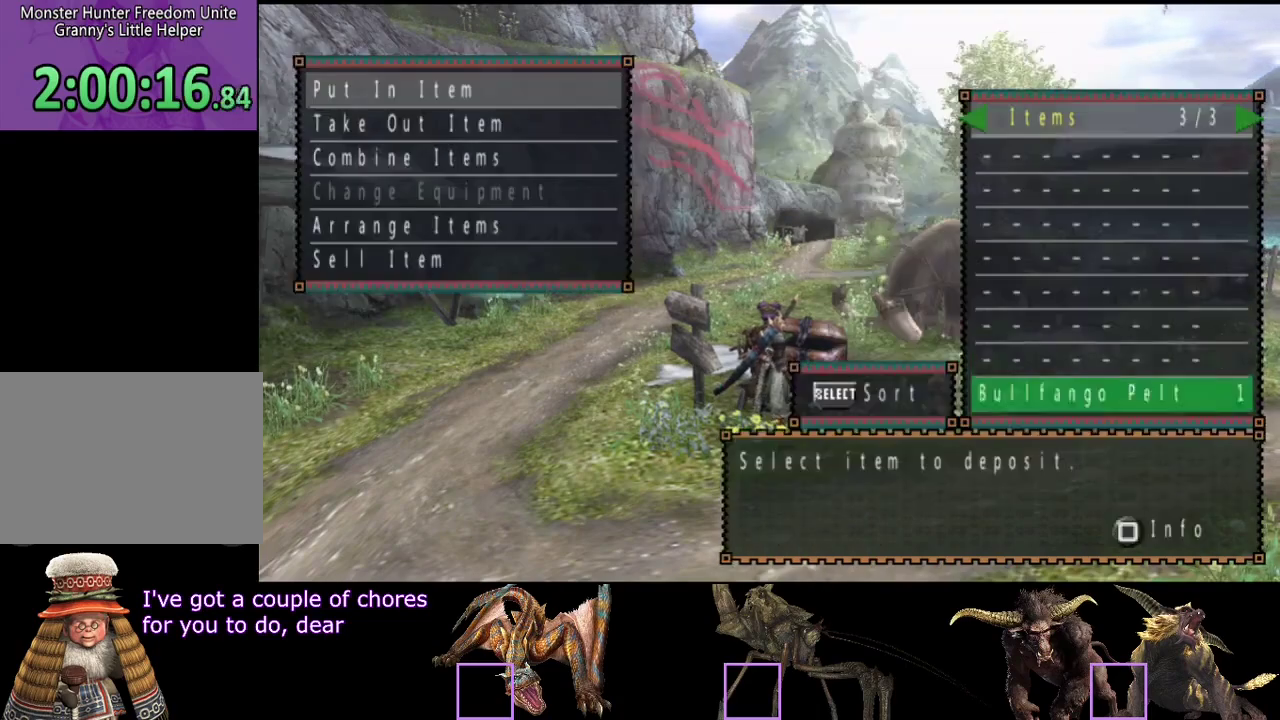
{"buttons": [], "left_stick": "center", "right_stick": "center", "events": [[233, "DPAD_LEFT", "down"], [333, "DPAD_LEFT", "up"]]}
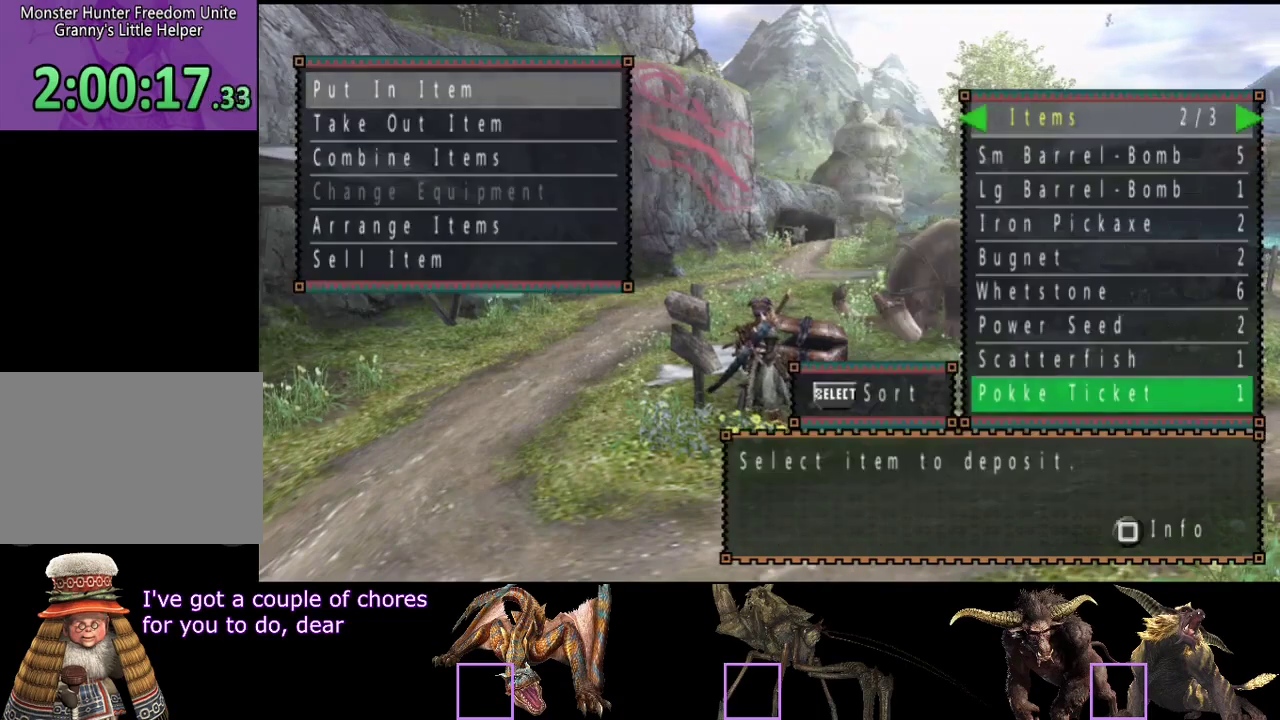
{"buttons": [], "left_stick": "center", "right_stick": "center", "events": []}
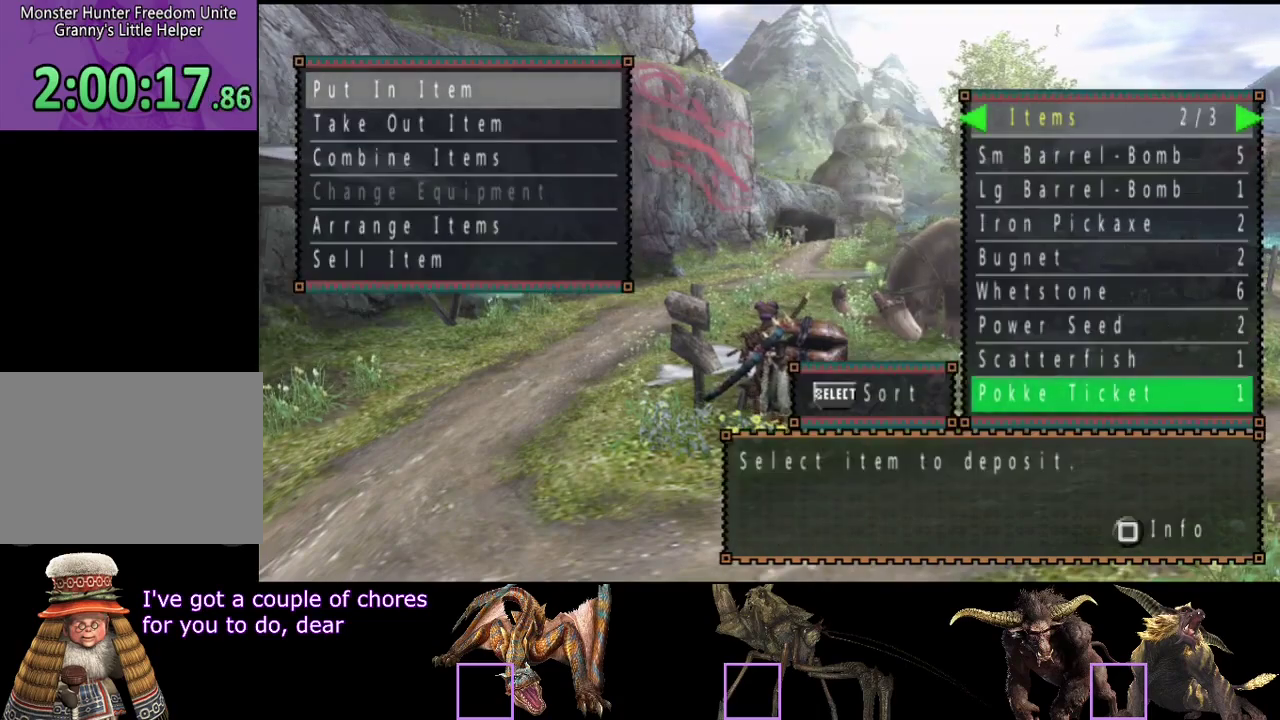
{"buttons": [], "left_stick": "center", "right_stick": "center", "events": []}
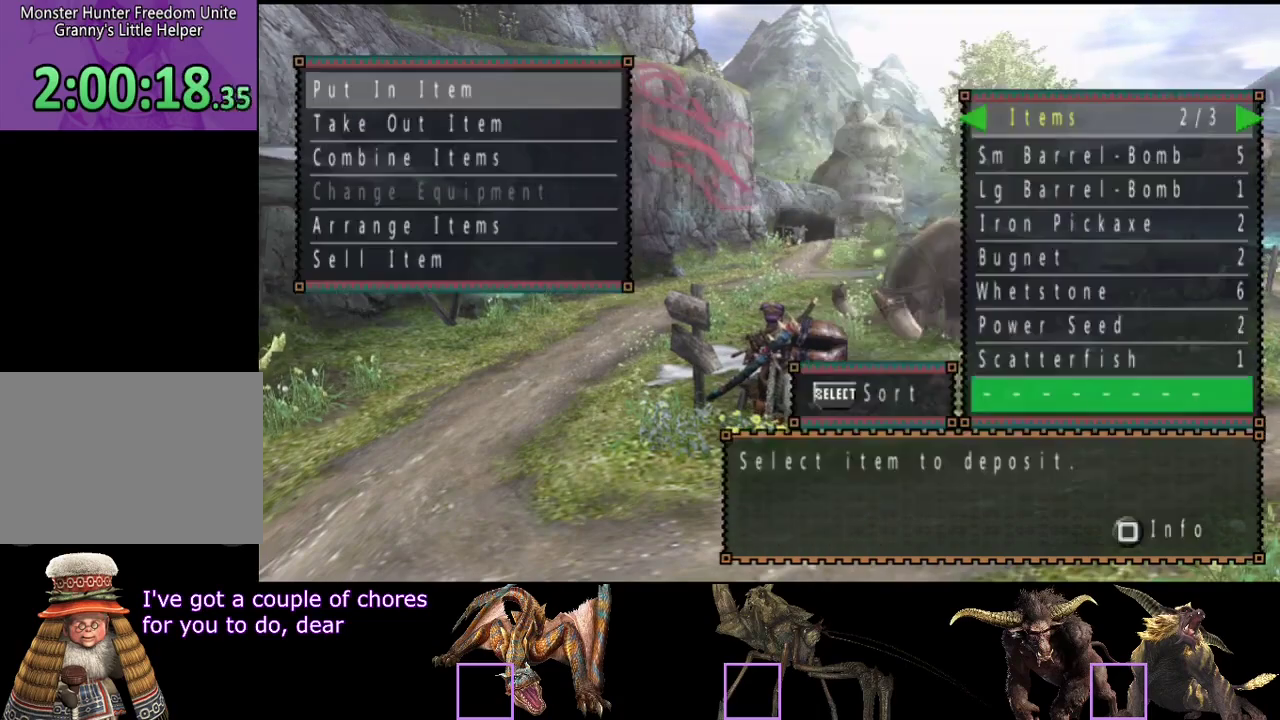
{"buttons": [], "left_stick": "center", "right_stick": "center", "events": []}
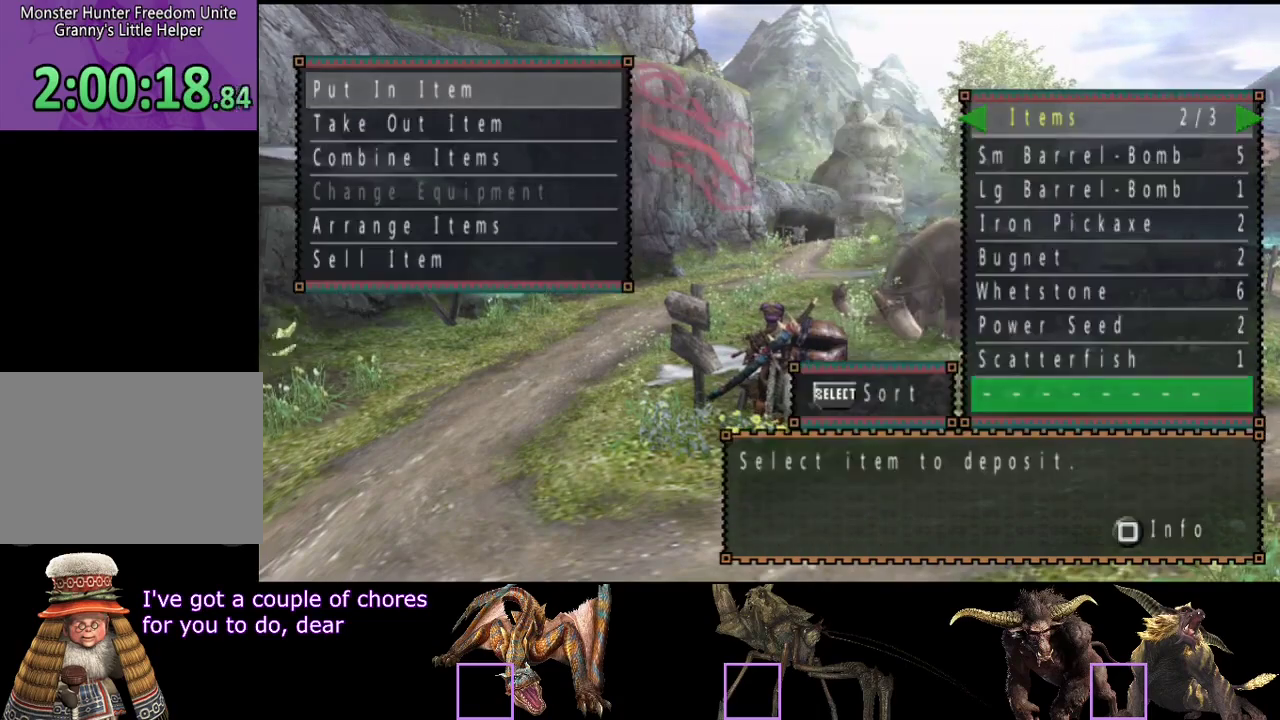
{"buttons": [], "left_stick": "center", "right_stick": "center", "events": [[300, "DPAD_LEFT", "down"], [433, "DPAD_LEFT", "up"]]}
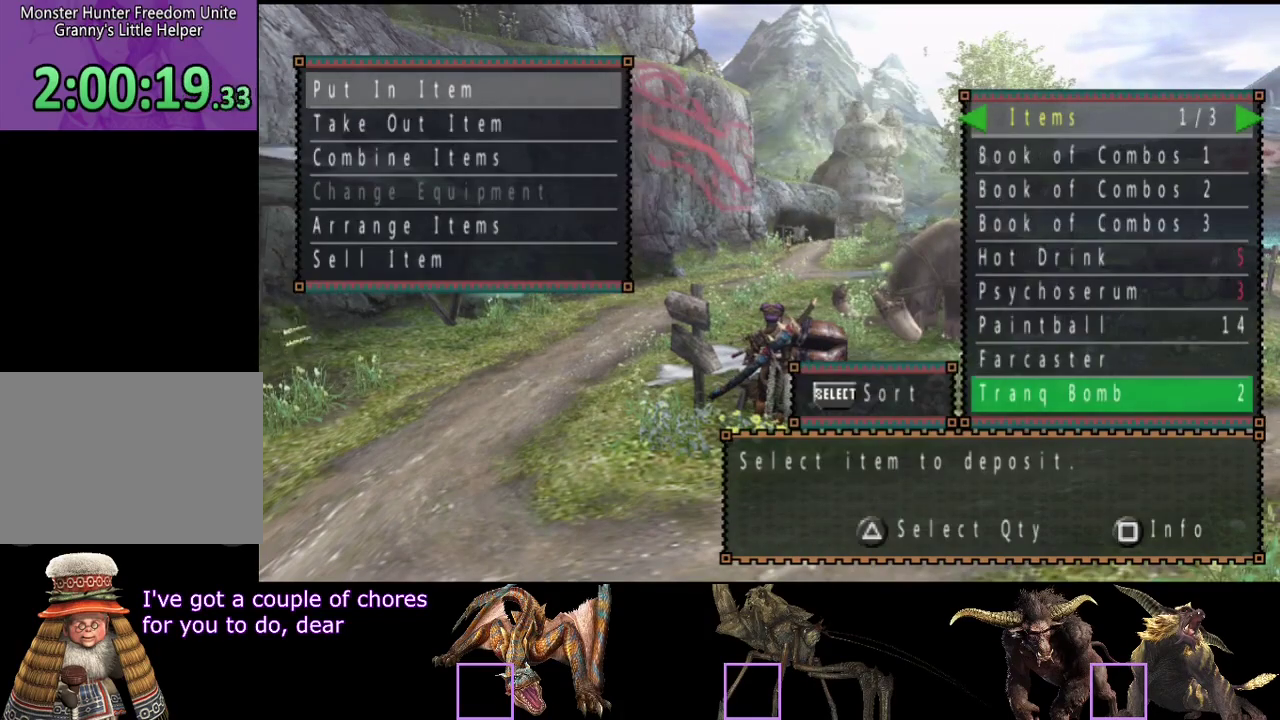
{"buttons": [], "left_stick": "center", "right_stick": "center", "events": []}
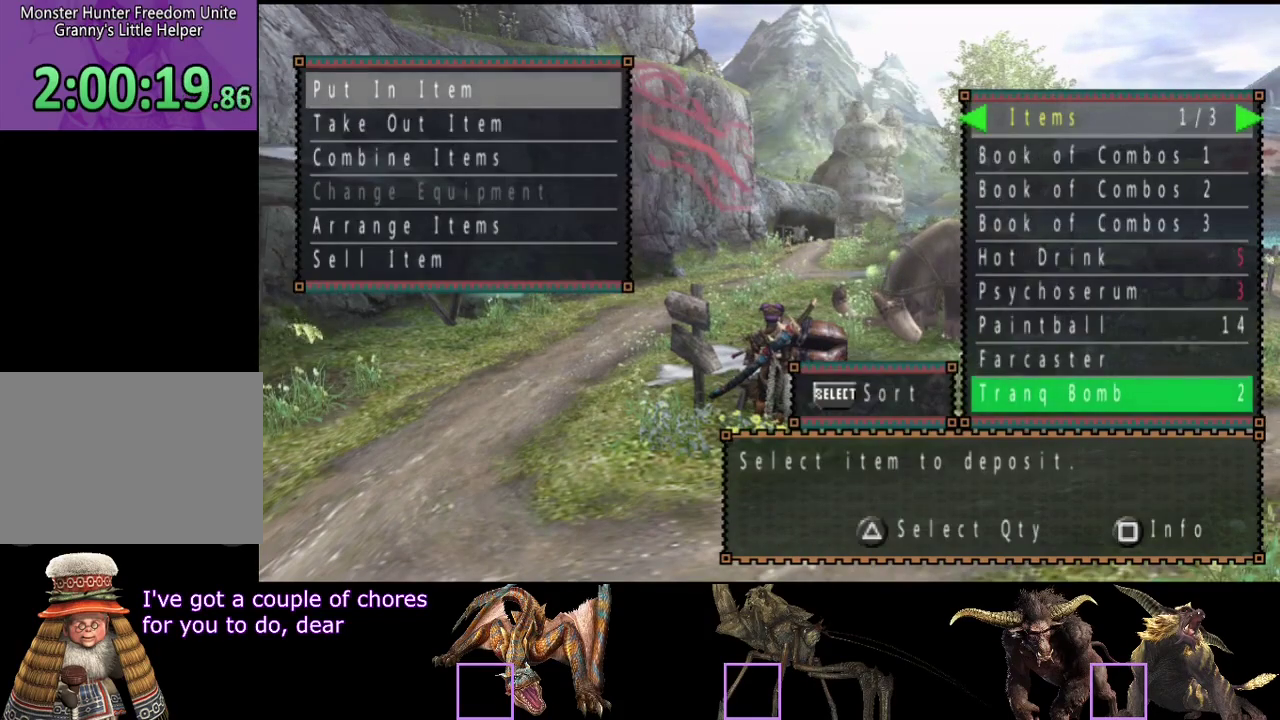
{"buttons": [], "left_stick": "center", "right_stick": "center", "events": [[283, "DPAD_RIGHT", "down"], [450, "DPAD_RIGHT", "up"]]}
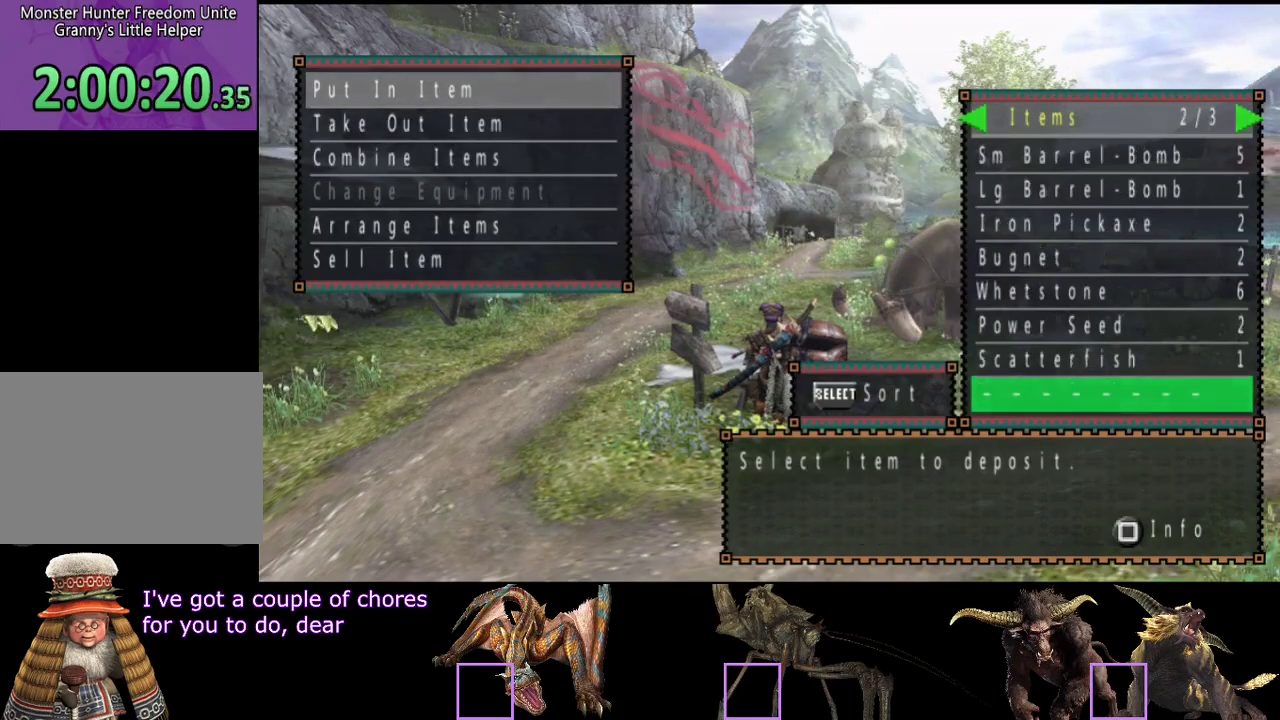
{"buttons": [], "left_stick": "center", "right_stick": "center", "events": [[50, "CIRCLE", "down"], [183, "CIRCLE", "up"], [217, "DPAD_DOWN", "down"], [350, "DPAD_DOWN", "up"]]}
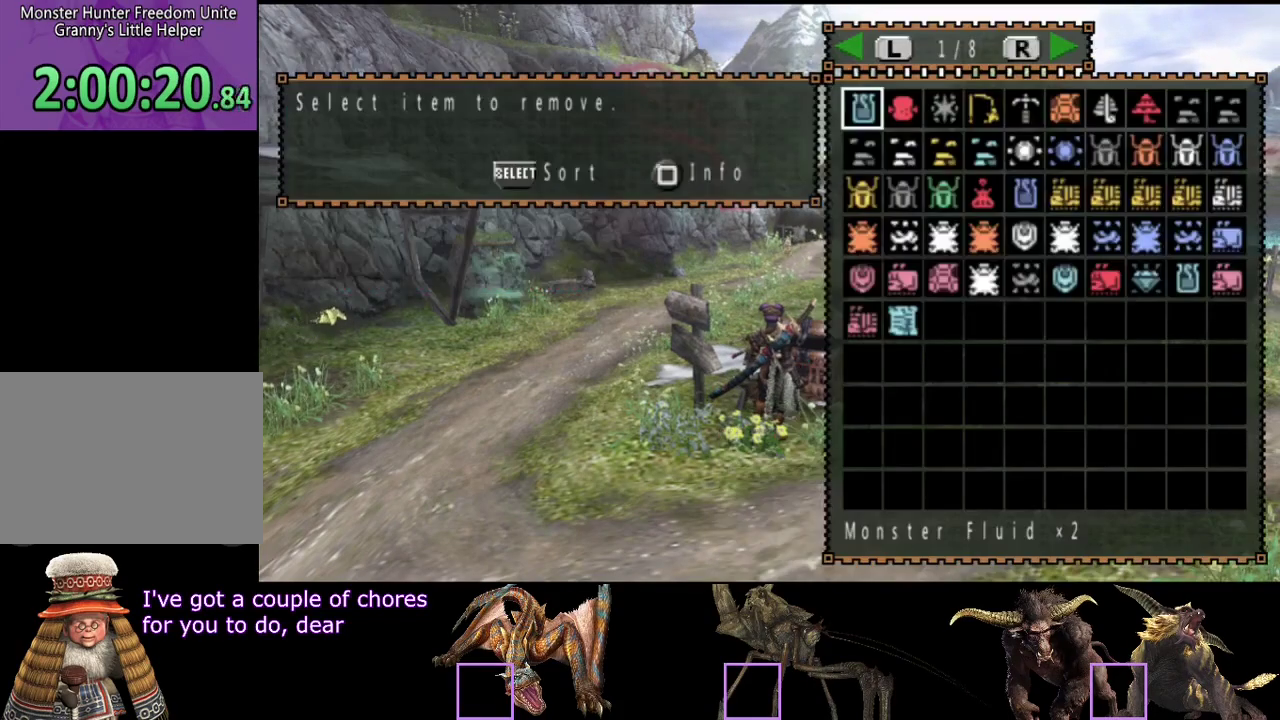
{"buttons": ["DPAD_UP"], "left_stick": "center", "right_stick": "center", "events": [[333, "DPAD_RIGHT", "down"], [433, "DPAD_UP", "down"], [467, "DPAD_RIGHT", "up"]]}
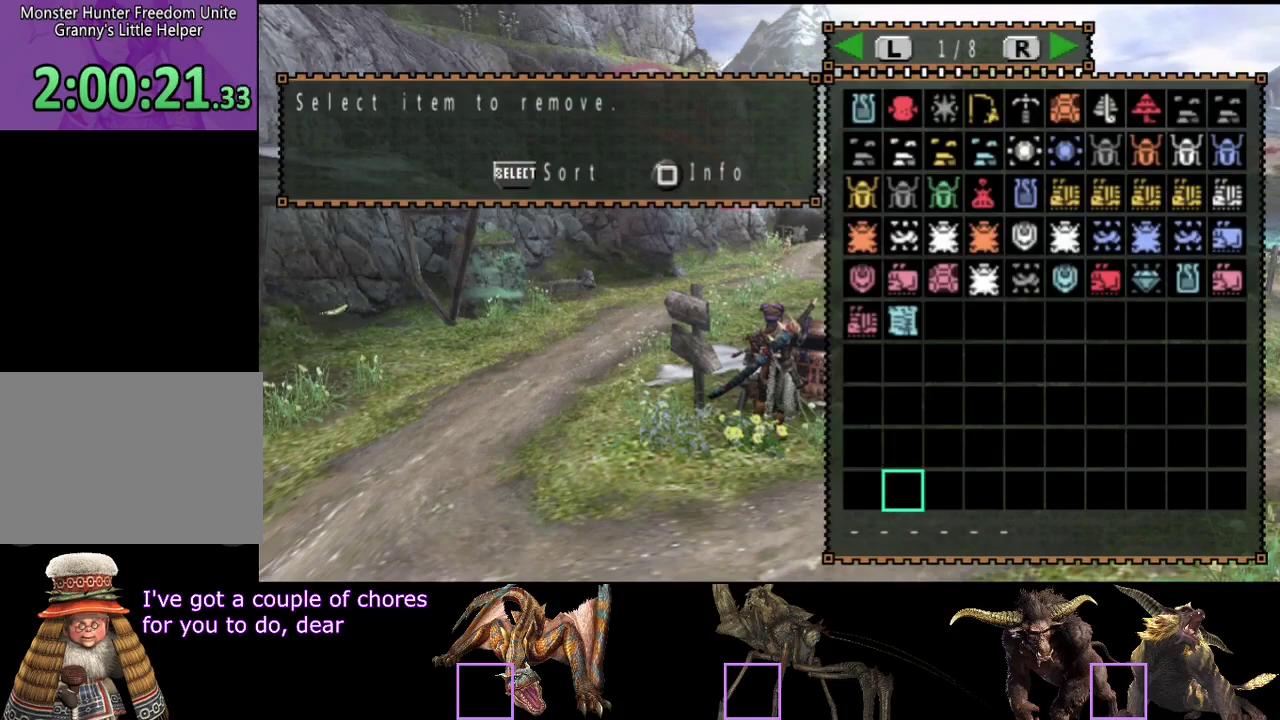
{"buttons": ["DPAD_LEFT"], "left_stick": "center", "right_stick": "center", "events": [[67, "DPAD_UP", "up"], [433, "DPAD_LEFT", "down"]]}
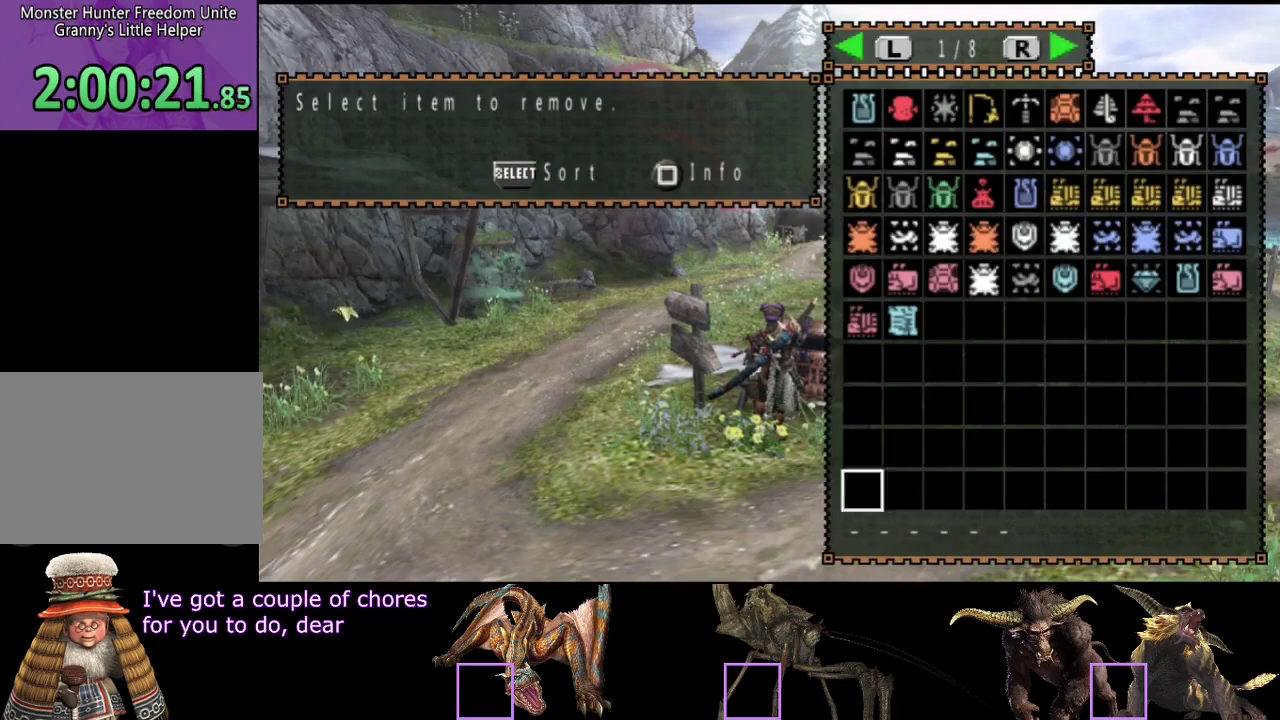
{"buttons": ["DPAD_UP"], "left_stick": "center", "right_stick": "center", "events": [[33, "DPAD_LEFT", "up"], [33, "DPAD_UP", "down"], [267, "DPAD_UP", "up"], [333, "DPAD_UP", "down"], [433, "DPAD_UP", "up"], [500, "DPAD_UP", "down"]]}
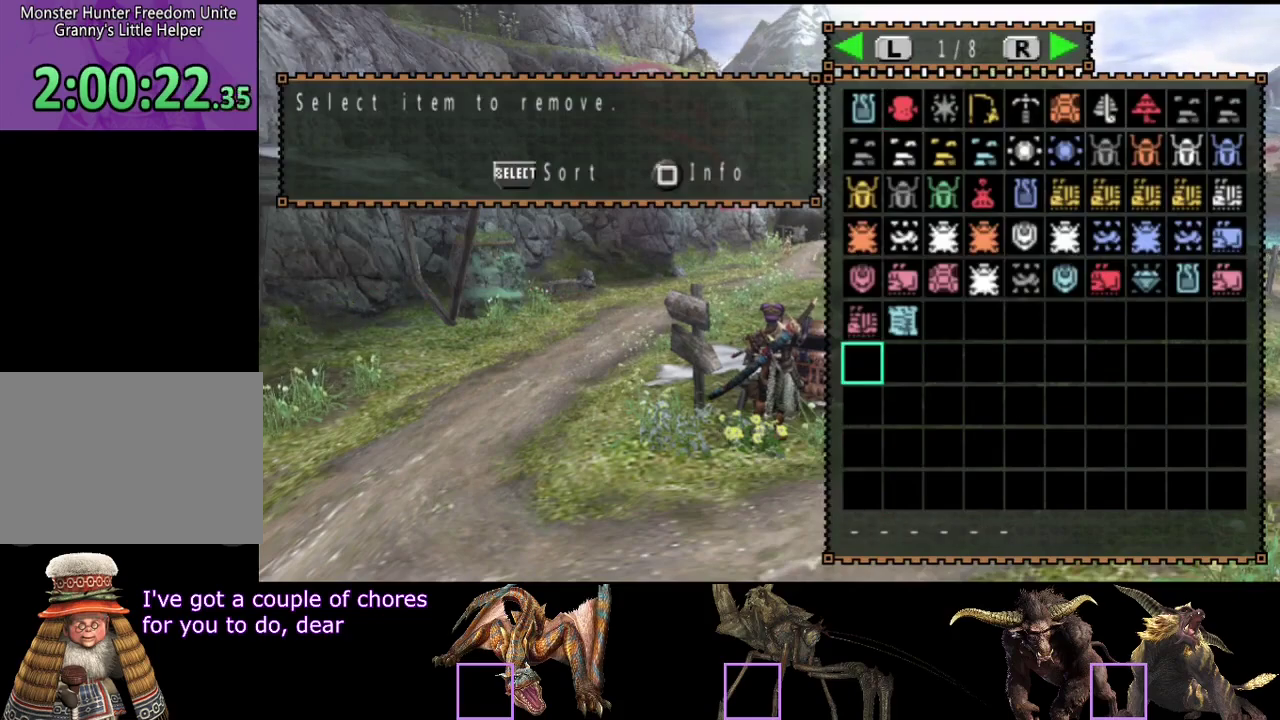
{"buttons": [], "left_stick": "center", "right_stick": "center", "events": [[100, "DPAD_UP", "up"], [333, "DPAD_UP", "down"], [483, "DPAD_UP", "up"]]}
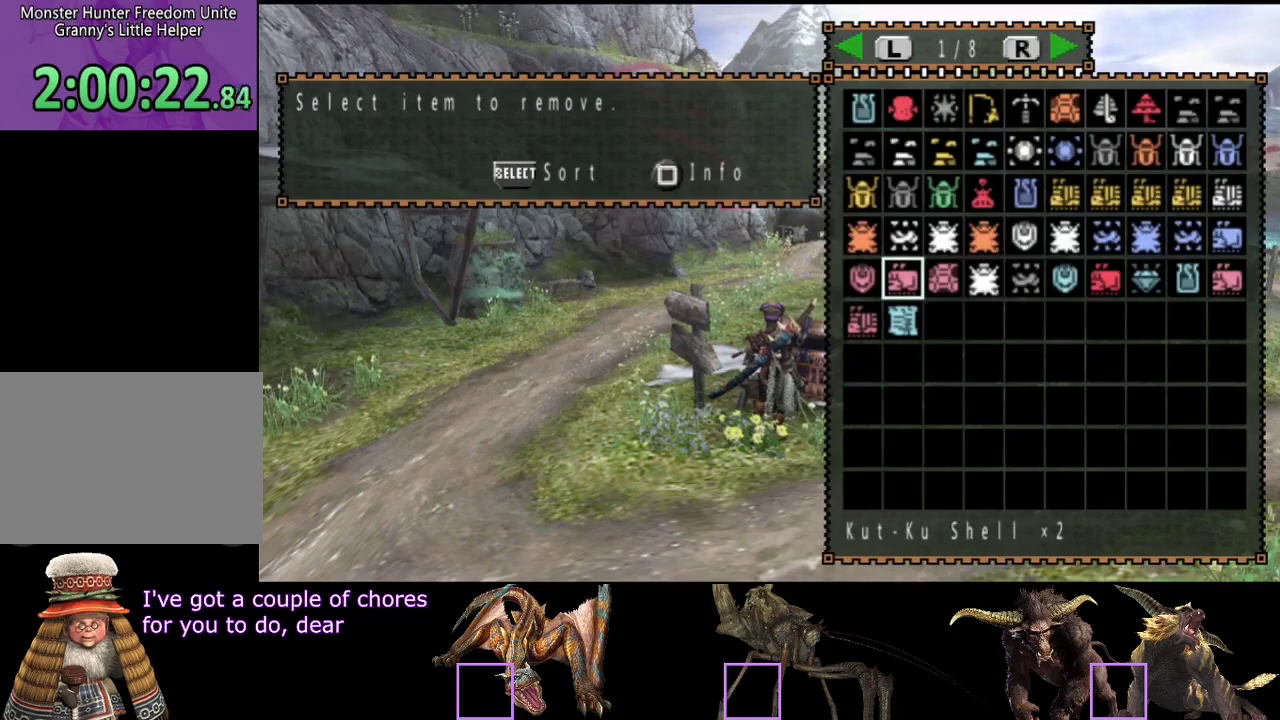
{"buttons": [], "left_stick": "center", "right_stick": "center", "events": []}
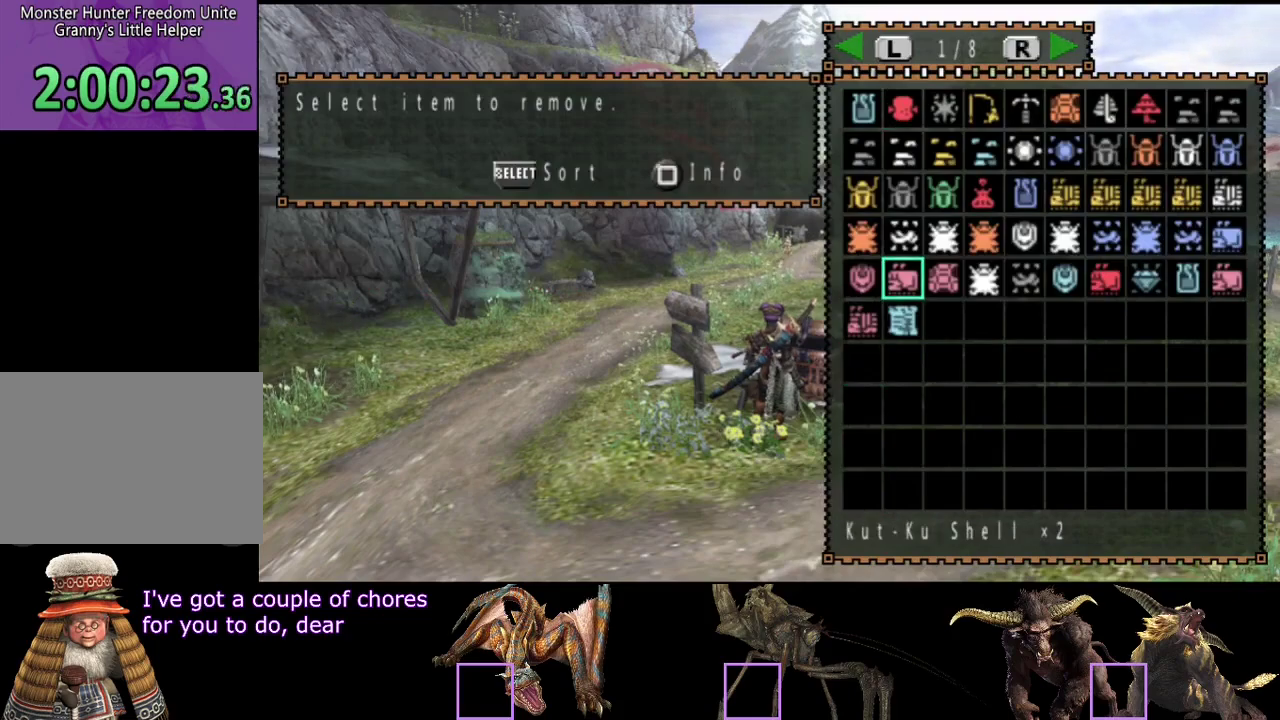
{"buttons": [], "left_stick": "center", "right_stick": "center", "events": [[50, "DPAD_RIGHT", "down"], [117, "DPAD_RIGHT", "up"], [250, "DPAD_RIGHT", "down"], [317, "DPAD_RIGHT", "up"]]}
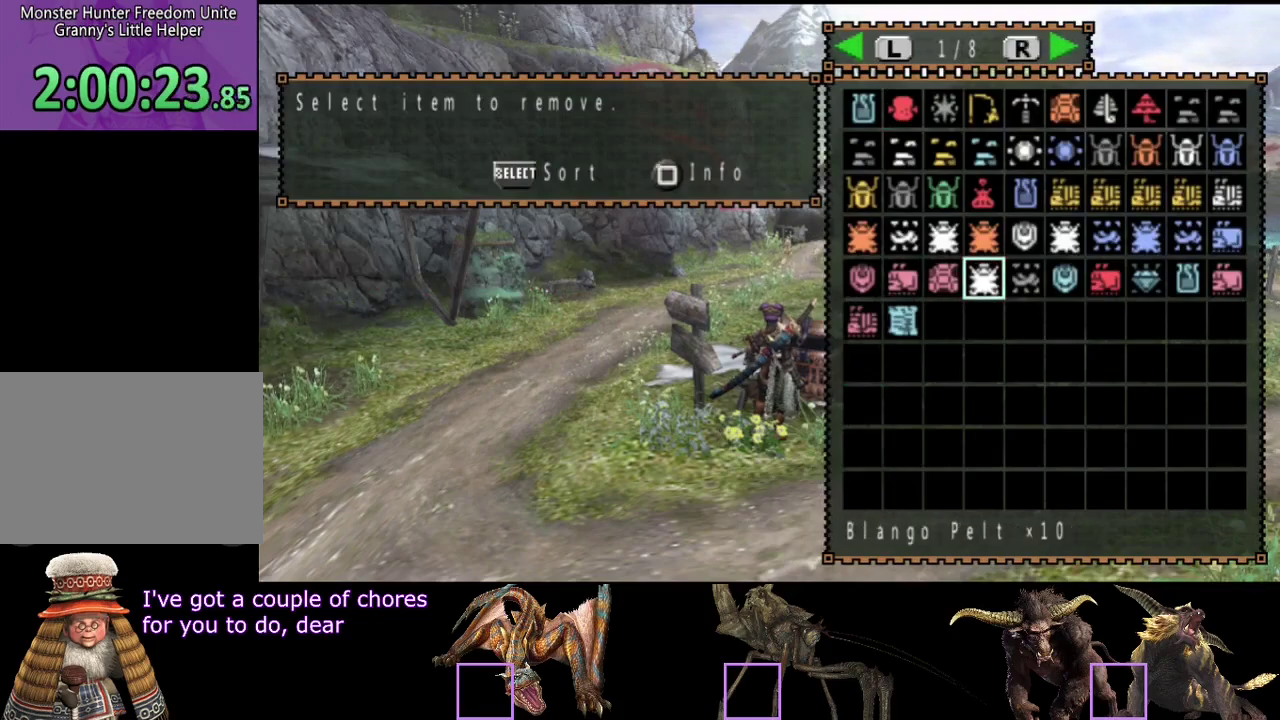
{"buttons": [], "left_stick": "center", "right_stick": "center", "events": [[167, "SELECT", "down"], [267, "SELECT", "up"]]}
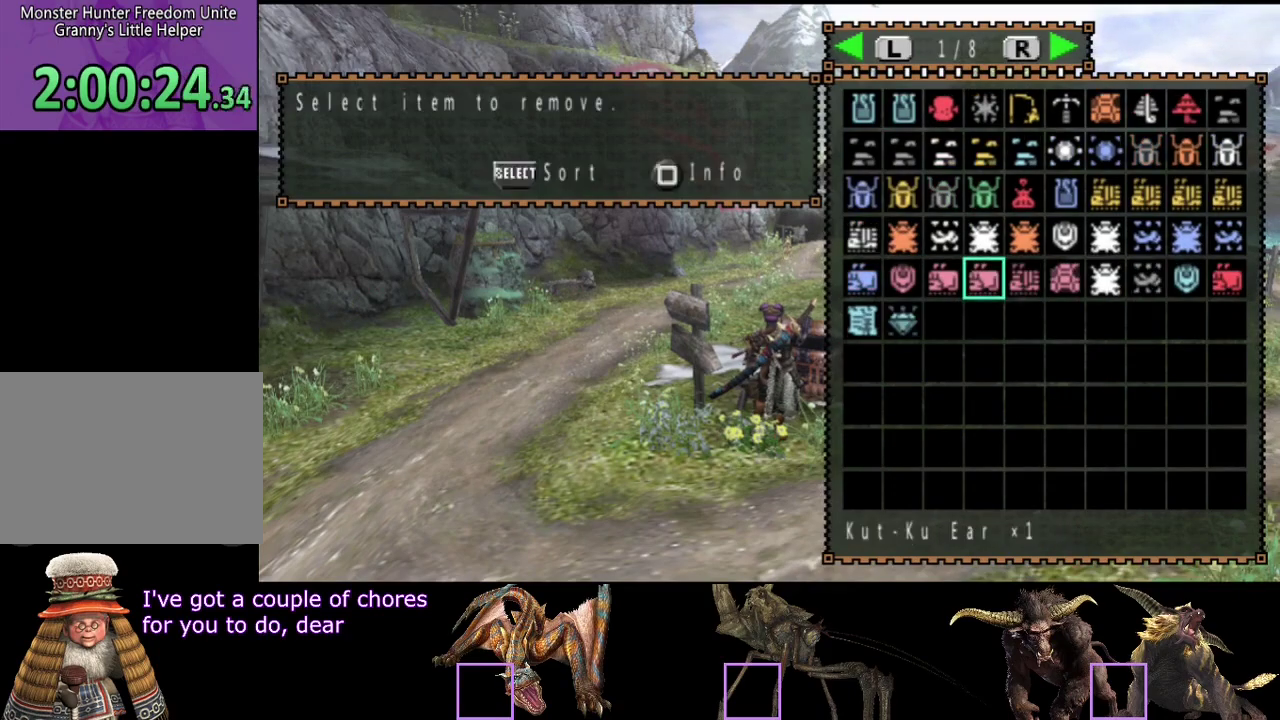
{"buttons": ["DPAD_LEFT"], "left_stick": "center", "right_stick": "center", "events": [[467, "DPAD_LEFT", "down"]]}
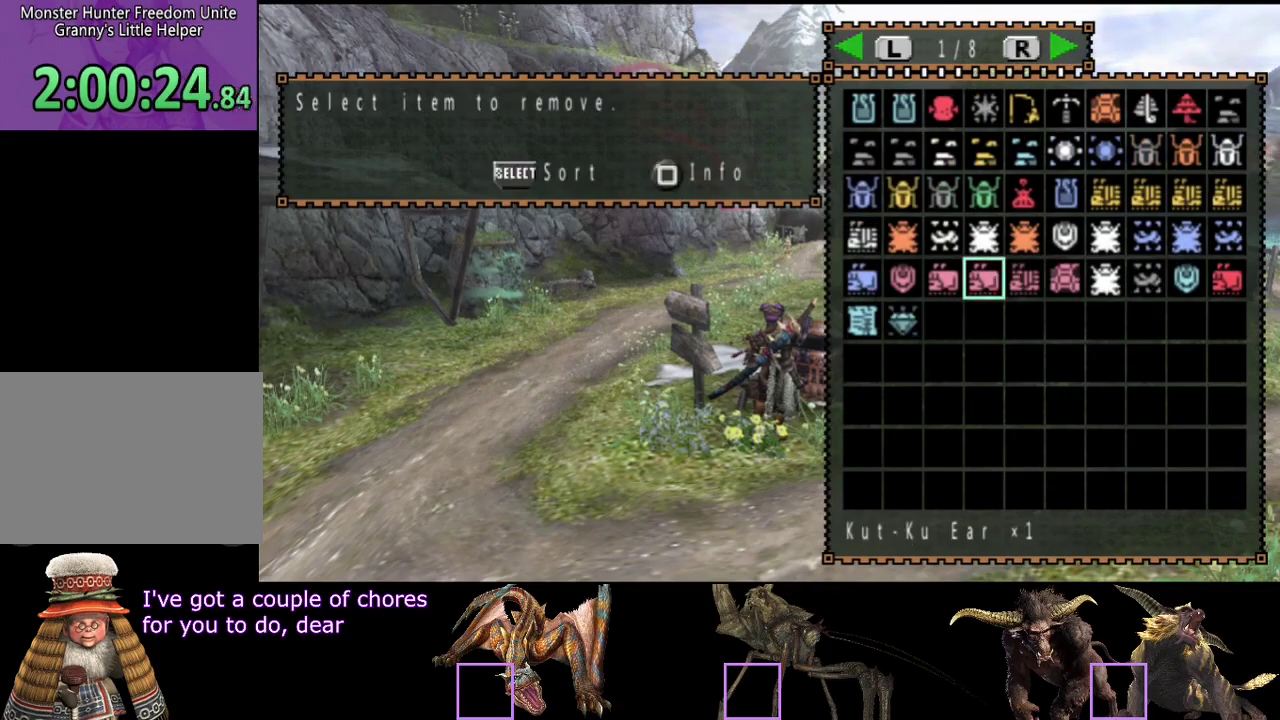
{"buttons": [], "left_stick": "center", "right_stick": "center", "events": [[83, "DPAD_LEFT", "up"]]}
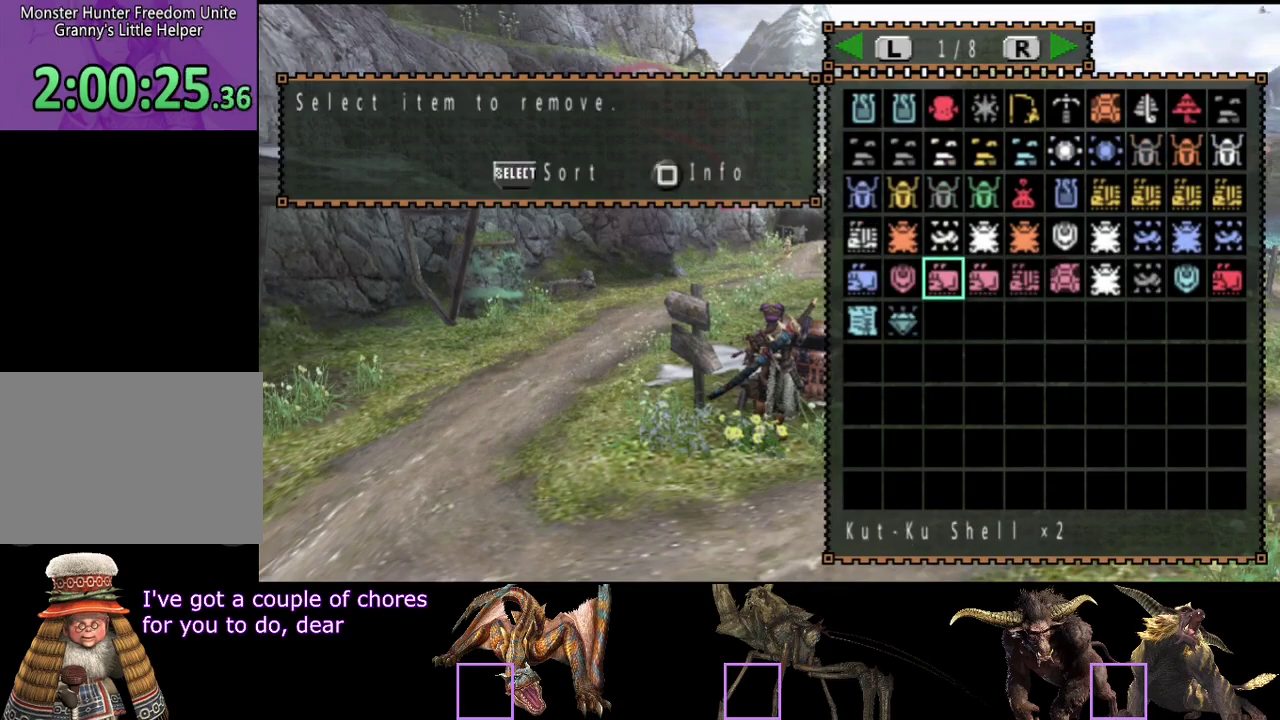
{"buttons": [], "left_stick": "center", "right_stick": "center", "events": [[183, "DPAD_UP", "down"], [283, "DPAD_UP", "up"], [383, "DPAD_LEFT", "down"], [500, "DPAD_LEFT", "up"]]}
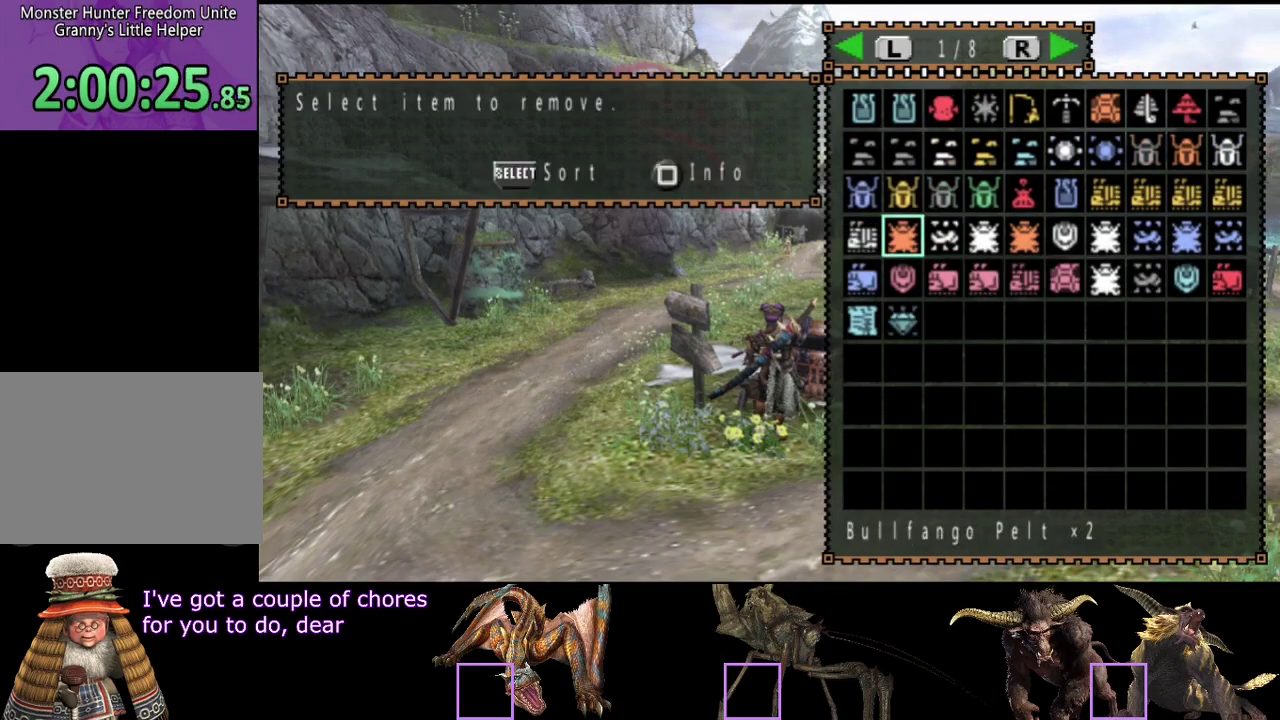
{"buttons": ["CIRCLE"], "left_stick": "center", "right_stick": "center", "events": [[500, "CIRCLE", "down"]]}
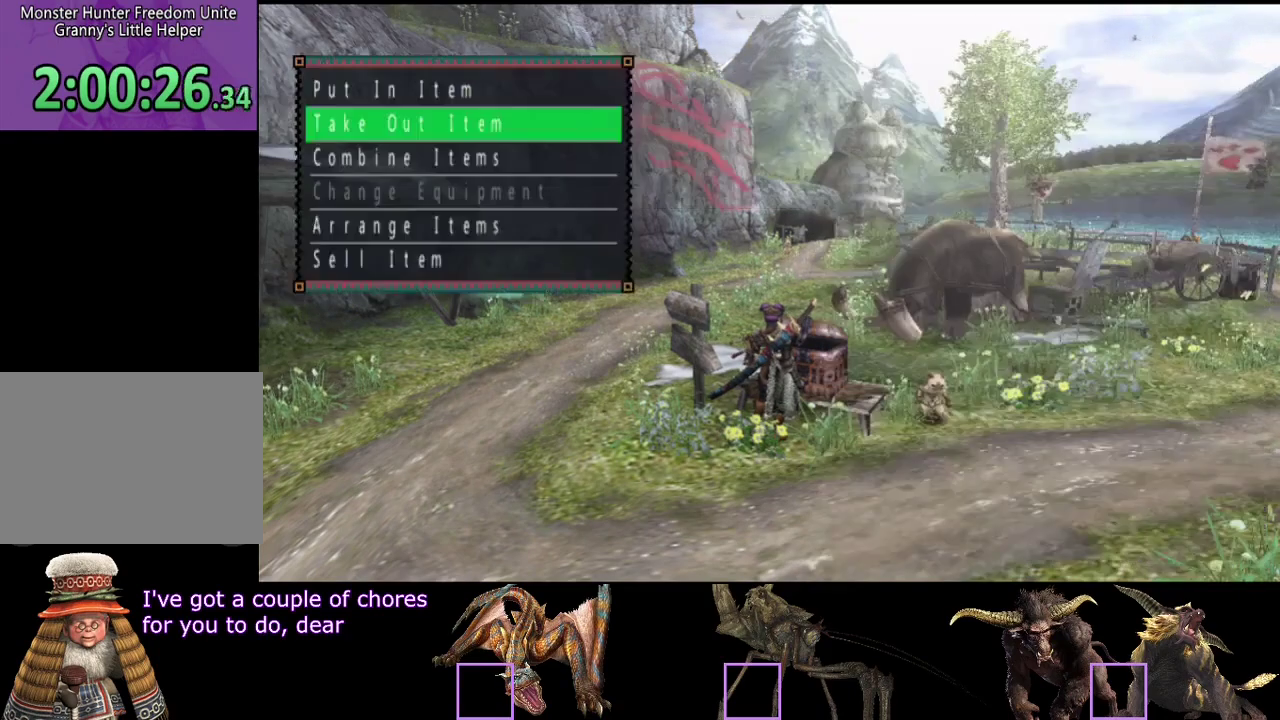
{"buttons": ["R2"], "left_stick": "right", "right_stick": "center", "events": [[100, "CIRCLE", "up"], [100, "left_stick", "right"], [133, "R2", "down"]]}
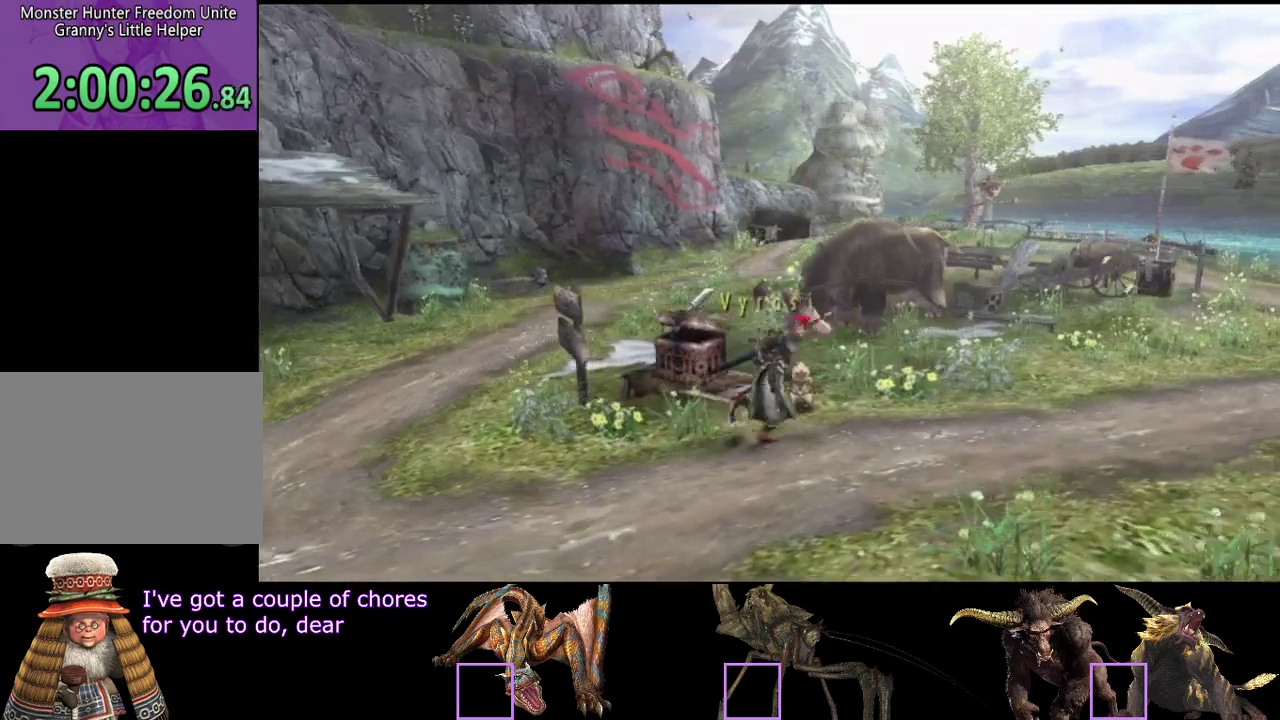
{"buttons": ["R2"], "left_stick": "right", "right_stick": "center", "events": [[67, "left_stick", "up-right"], [483, "left_stick", "right"]]}
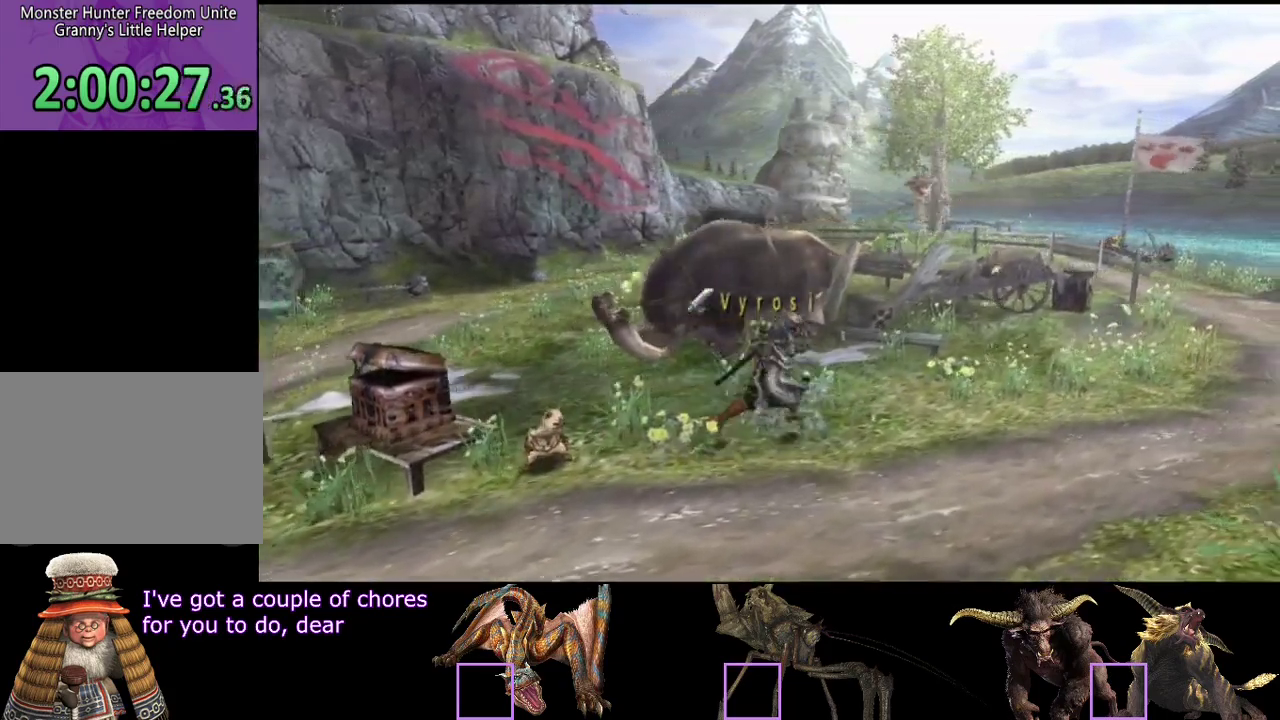
{"buttons": ["R2"], "left_stick": "up-right", "right_stick": "center", "events": [[367, "left_stick", "up-right"]]}
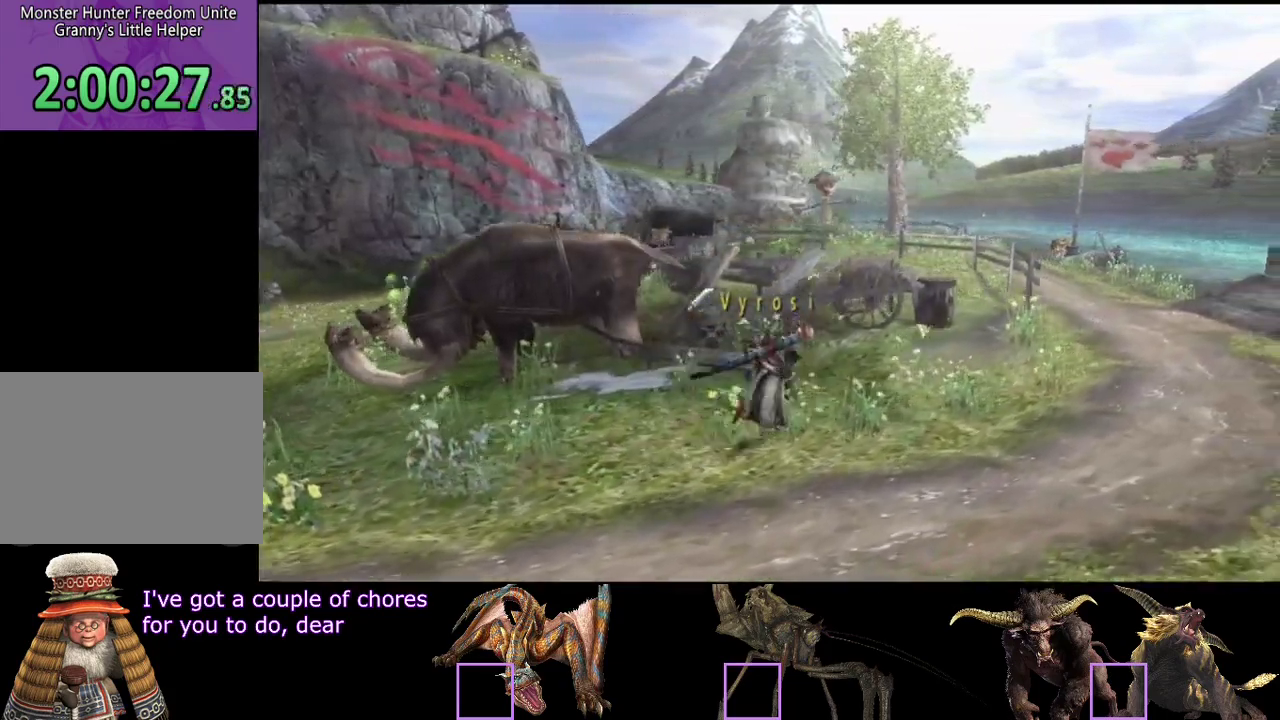
{"buttons": ["R2"], "left_stick": "up-right", "right_stick": "center", "events": []}
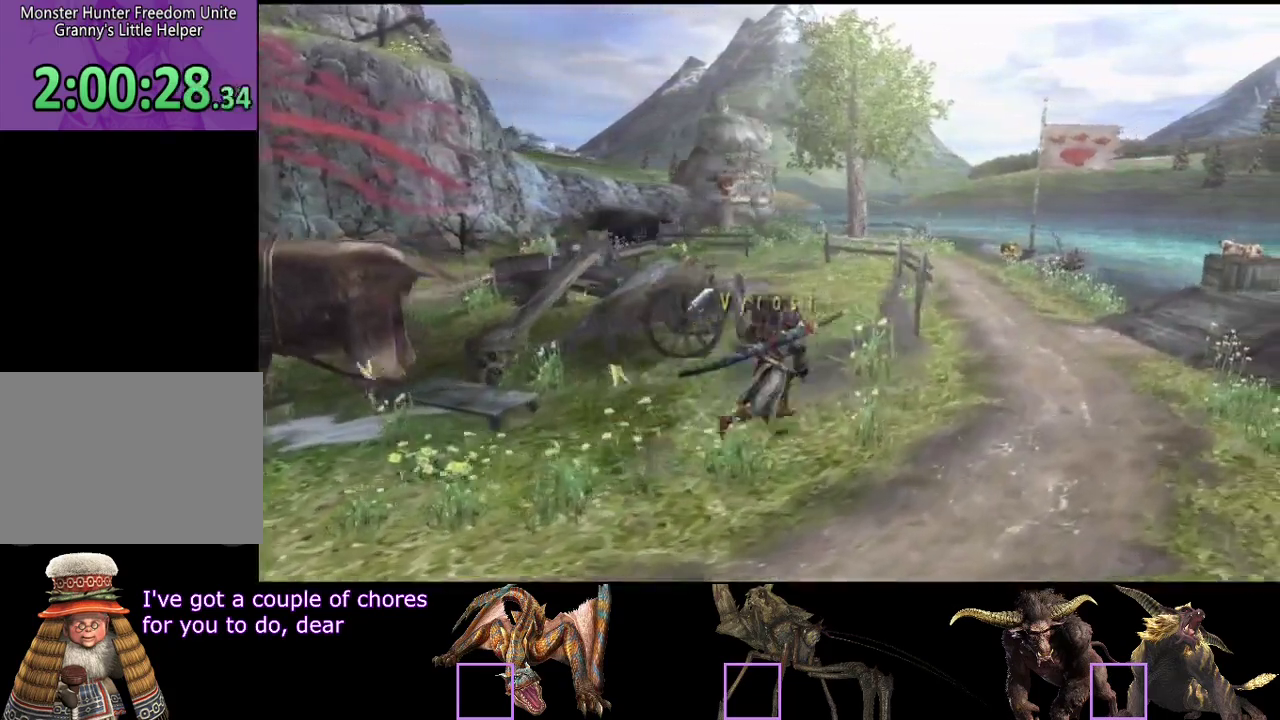
{"buttons": ["R2"], "left_stick": "up-right", "right_stick": "center", "events": []}
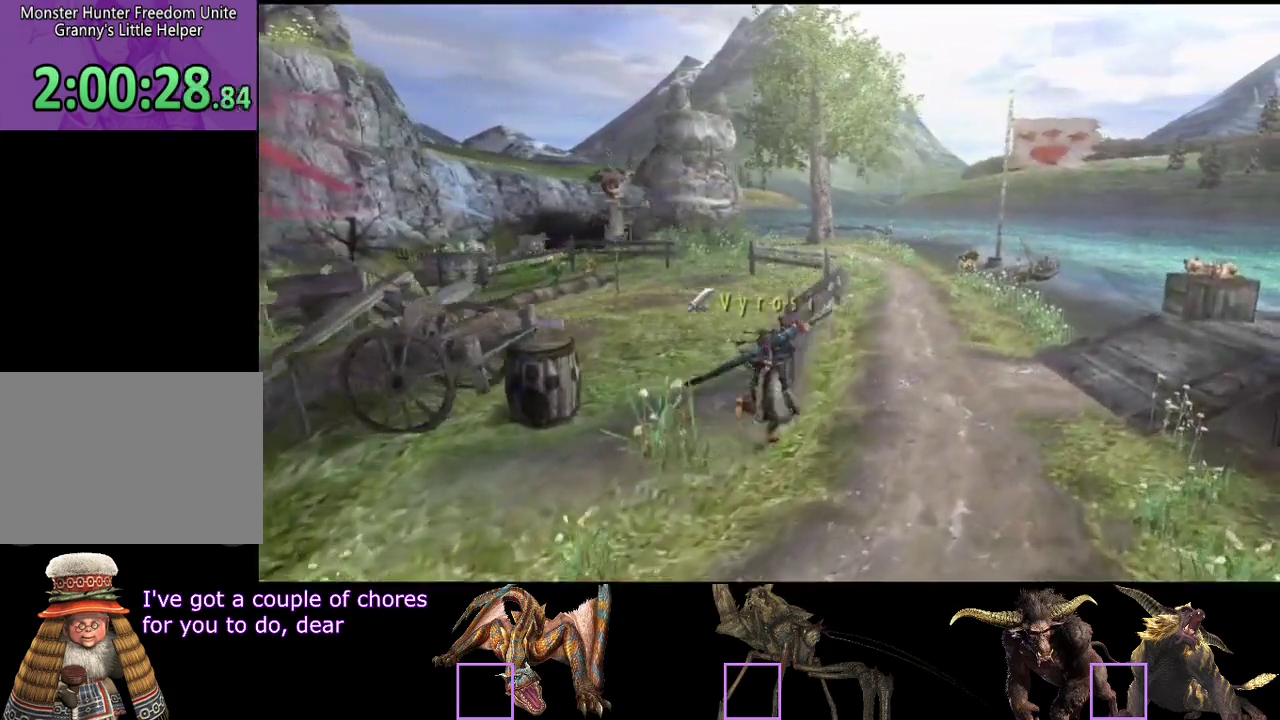
{"buttons": ["R2"], "left_stick": "up", "right_stick": "center", "events": [[217, "left_stick", "up"]]}